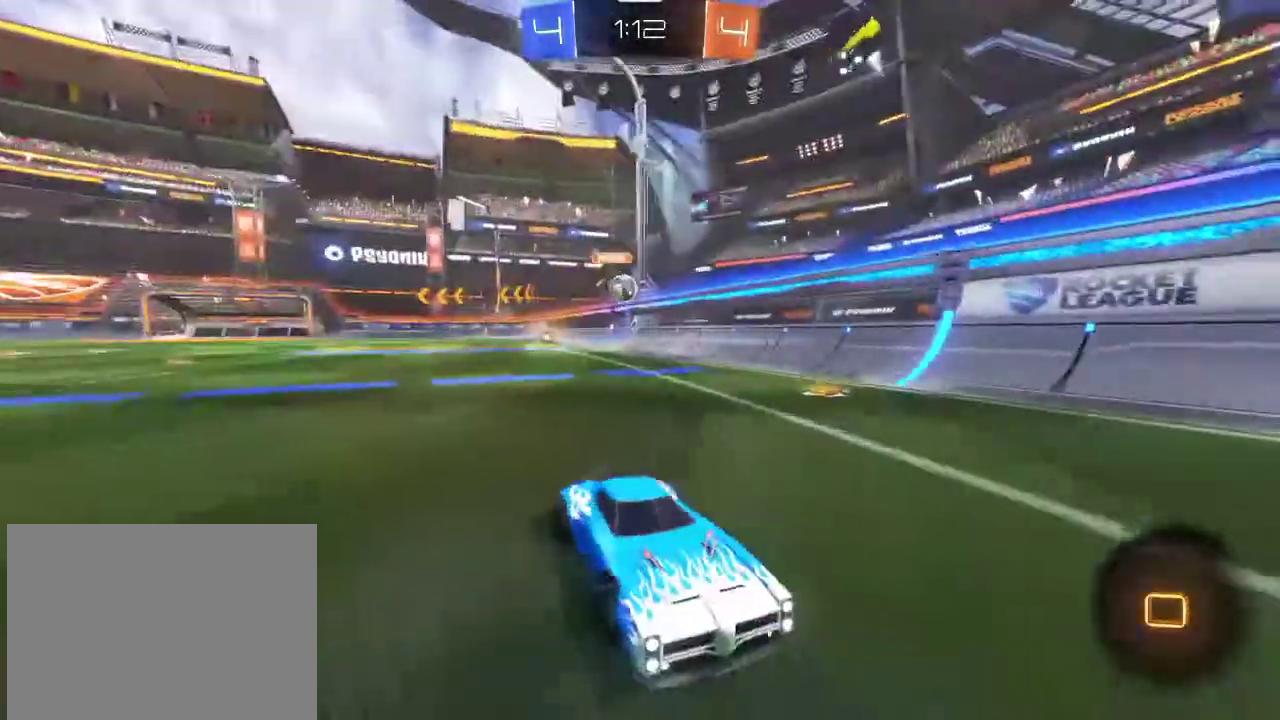
Gameplay with a controller (PlayStation layout); each line is a JSON object with the inputs held at the frame after it (dt_ms = milliseconds from this image to that frame). "events" lists button and stick changes between this image and that frame as [ms after this image, input, new state], when the widget could be followed in between. Not read: CROSS.
{"dt_ms": 701, "buttons": ["R1", "R2"], "left_stick": "right", "right_stick": "center", "events": [[34, "left_stick", "center"], [300, "left_stick", "left"], [434, "left_stick", "center"], [467, "R1", "down"], [501, "left_stick", "right"], [534, "L1", "down"], [634, "L1", "up"]]}
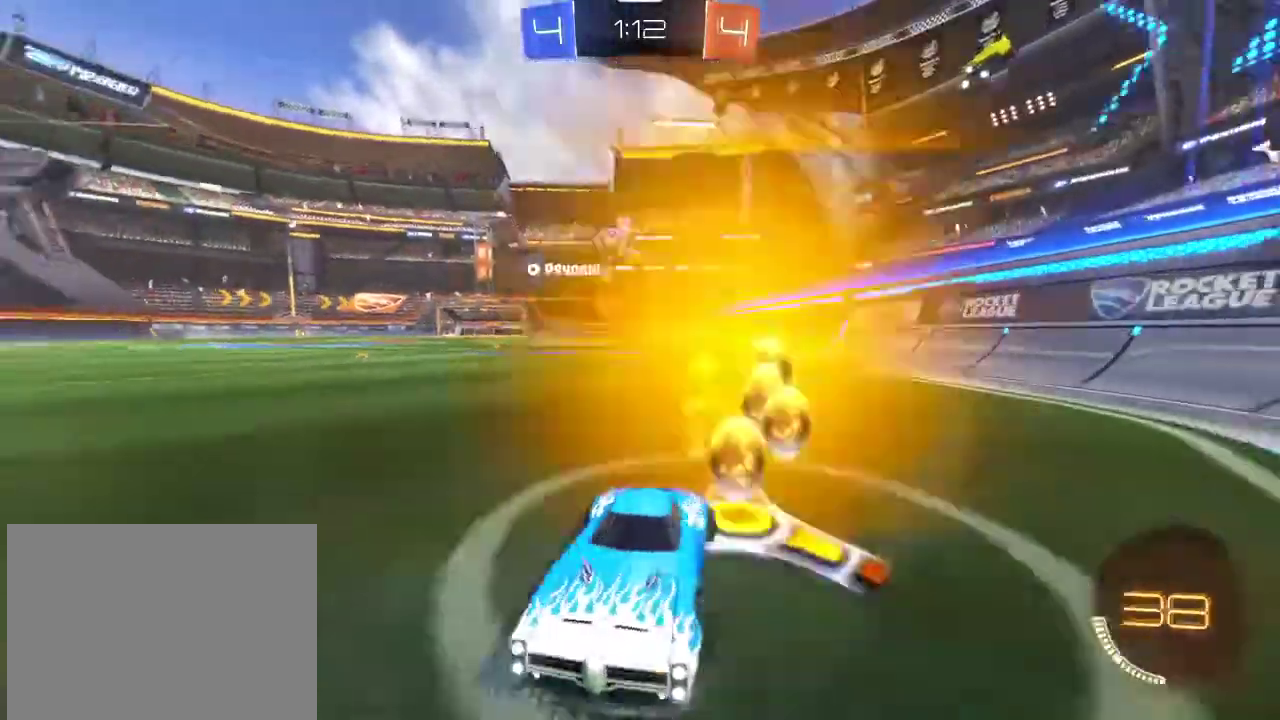
{"dt_ms": 400, "buttons": ["R1", "R2"], "left_stick": "right", "right_stick": "center", "events": []}
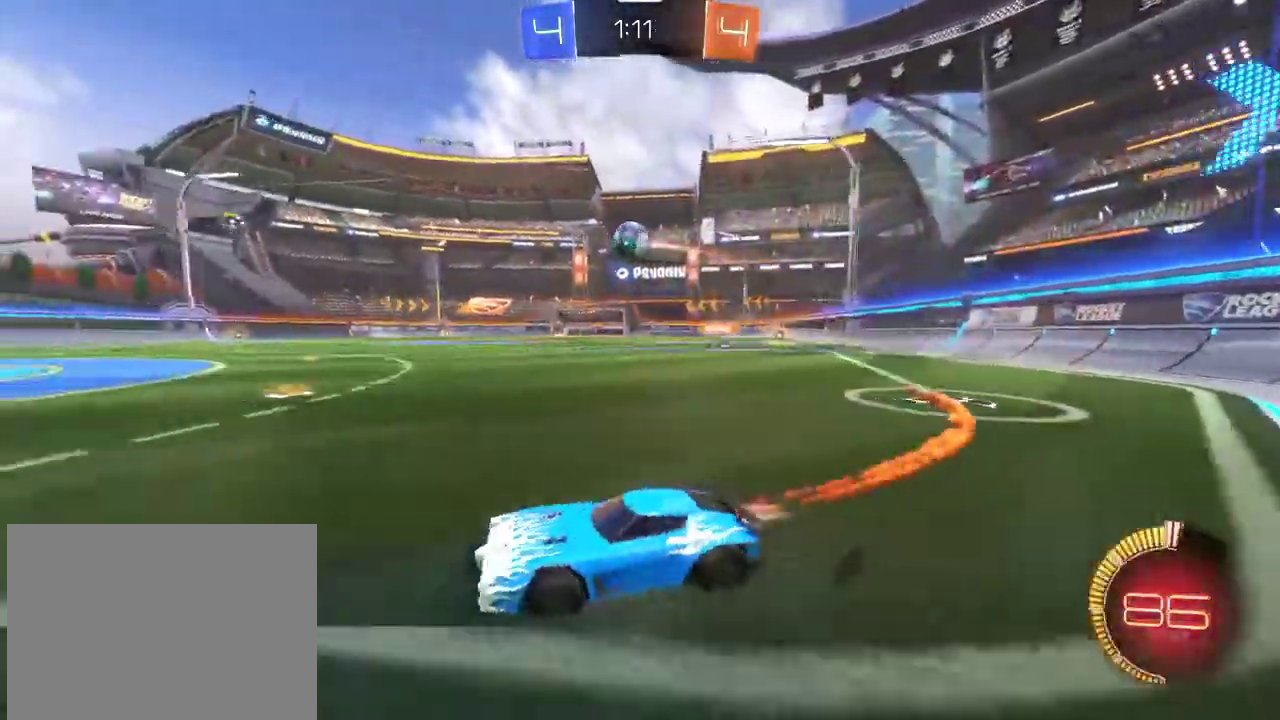
{"dt_ms": 801, "buttons": ["R1", "R2"], "left_stick": "up-right", "right_stick": "center", "events": [[134, "R1", "up"], [334, "L1", "down"], [334, "R1", "down"], [334, "left_stick", "down"], [467, "L1", "up"], [534, "left_stick", "down-right"], [601, "left_stick", "right"], [668, "left_stick", "up-right"]]}
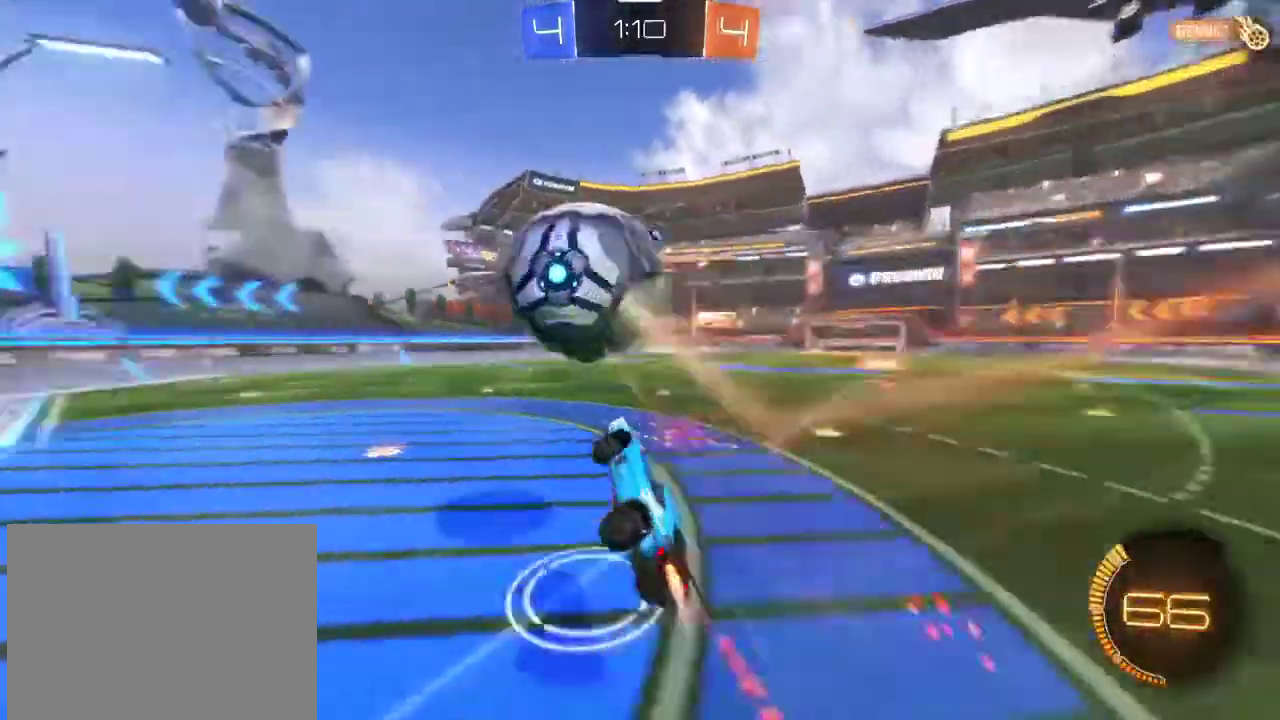
{"dt_ms": 300, "buttons": ["R1", "R2"], "left_stick": "center", "right_stick": "center", "events": [[33, "TRIANGLE", "down"], [167, "left_stick", "center"], [300, "TRIANGLE", "up"]]}
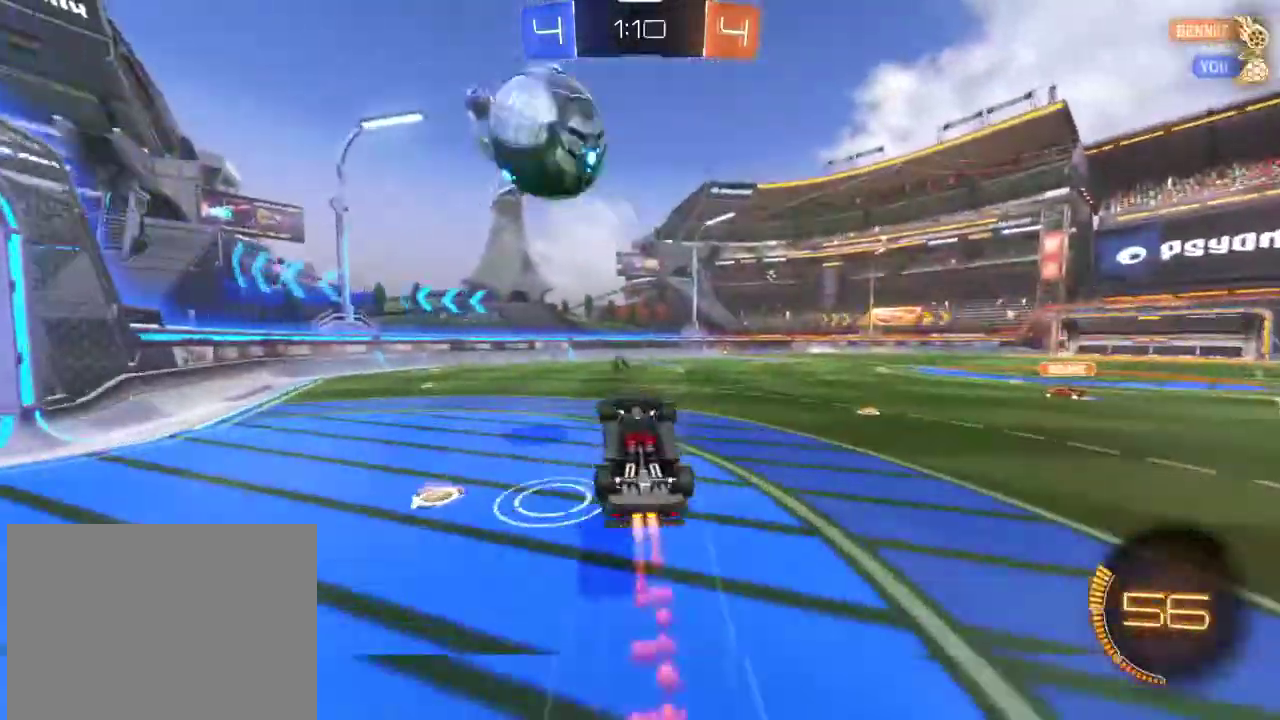
{"dt_ms": 501, "buttons": [], "left_stick": "up", "right_stick": "center", "events": [[34, "R1", "up"], [34, "R2", "up"], [67, "L1", "down"], [100, "left_stick", "right"], [301, "left_stick", "left"], [334, "L1", "up"], [467, "left_stick", "up"]]}
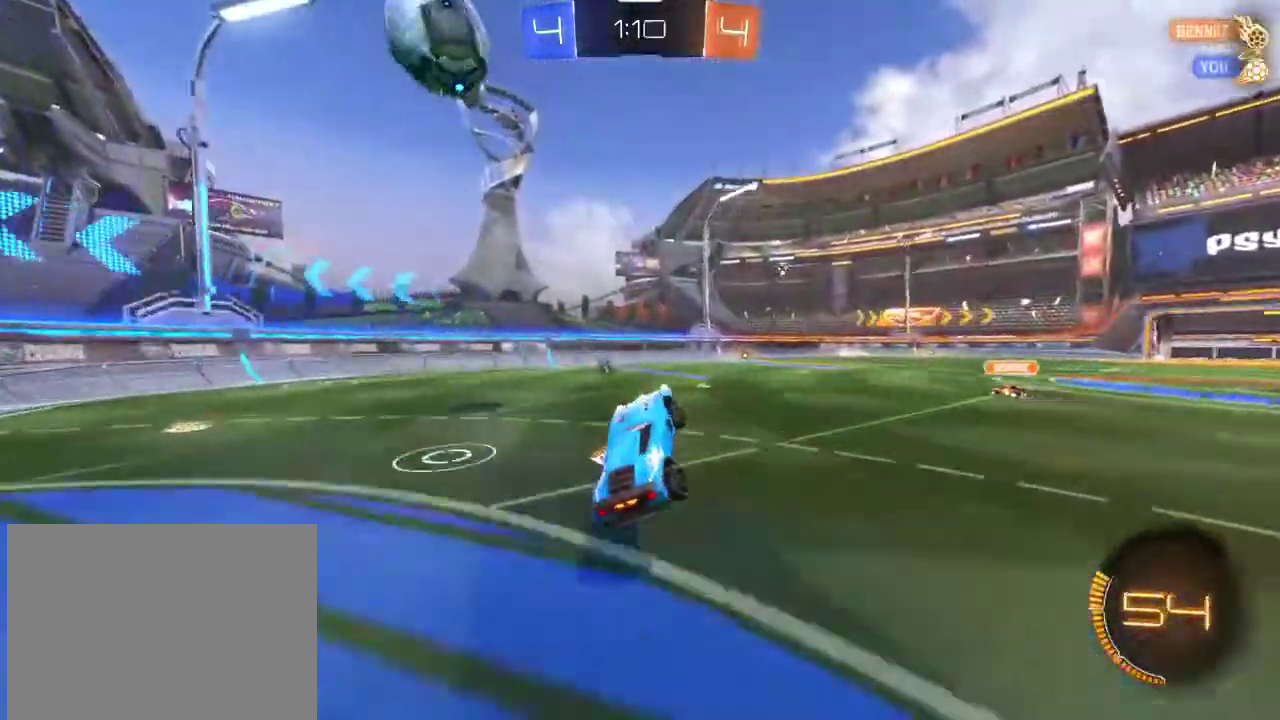
{"dt_ms": 701, "buttons": ["R2"], "left_stick": "center", "right_stick": "center", "events": [[33, "left_stick", "up-right"], [100, "left_stick", "center"], [133, "L2", "down"], [233, "TRIANGLE", "down"], [267, "left_stick", "left"], [334, "TRIANGLE", "up"], [434, "left_stick", "center"], [701, "L2", "up"], [701, "R2", "down"]]}
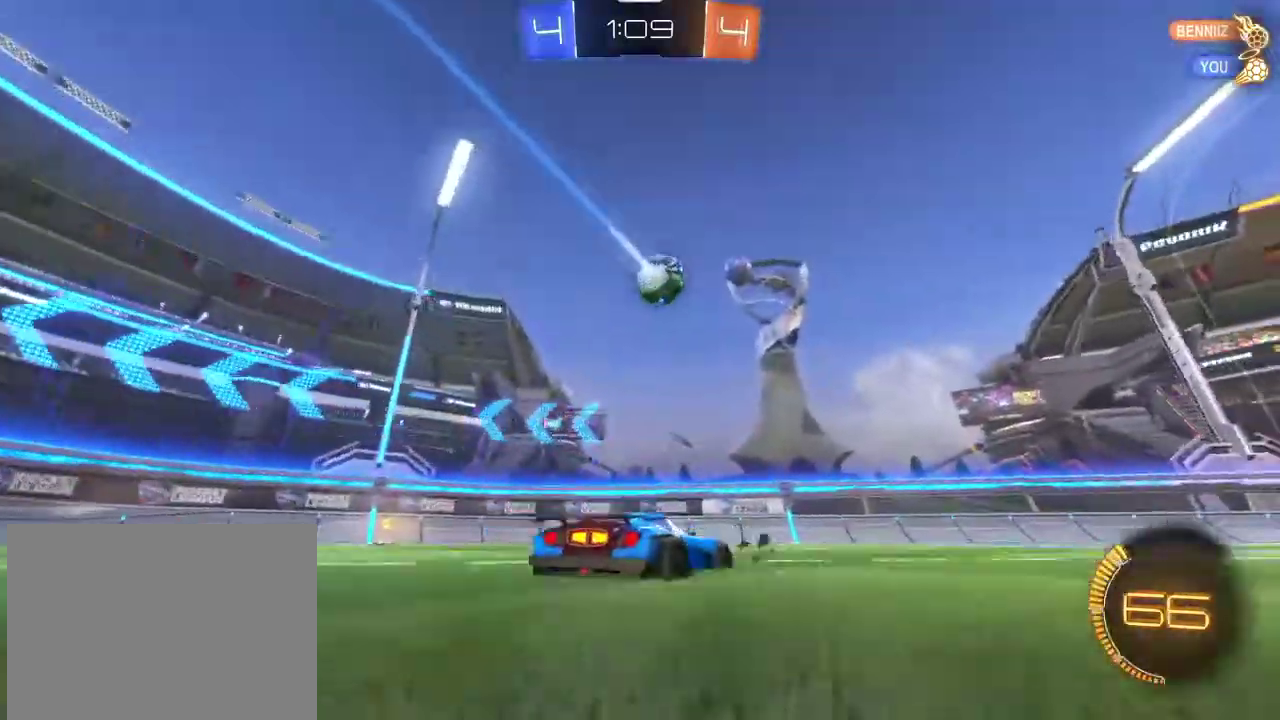
{"dt_ms": 300, "buttons": ["L2"], "left_stick": "left", "right_stick": "center", "events": [[66, "R2", "up"], [166, "L2", "down"], [267, "left_stick", "left"]]}
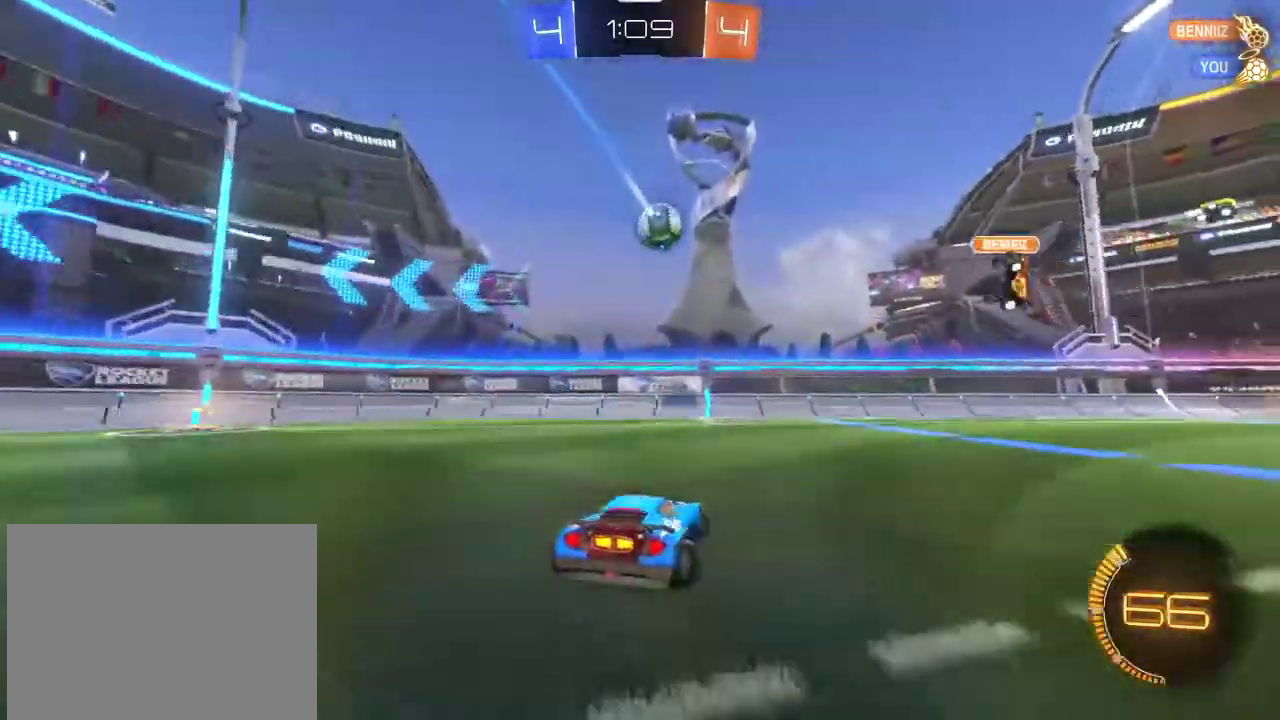
{"dt_ms": 500, "buttons": ["R1", "R2"], "left_stick": "left", "right_stick": "center", "events": [[67, "L2", "up"], [67, "R2", "down"], [100, "R1", "down"]]}
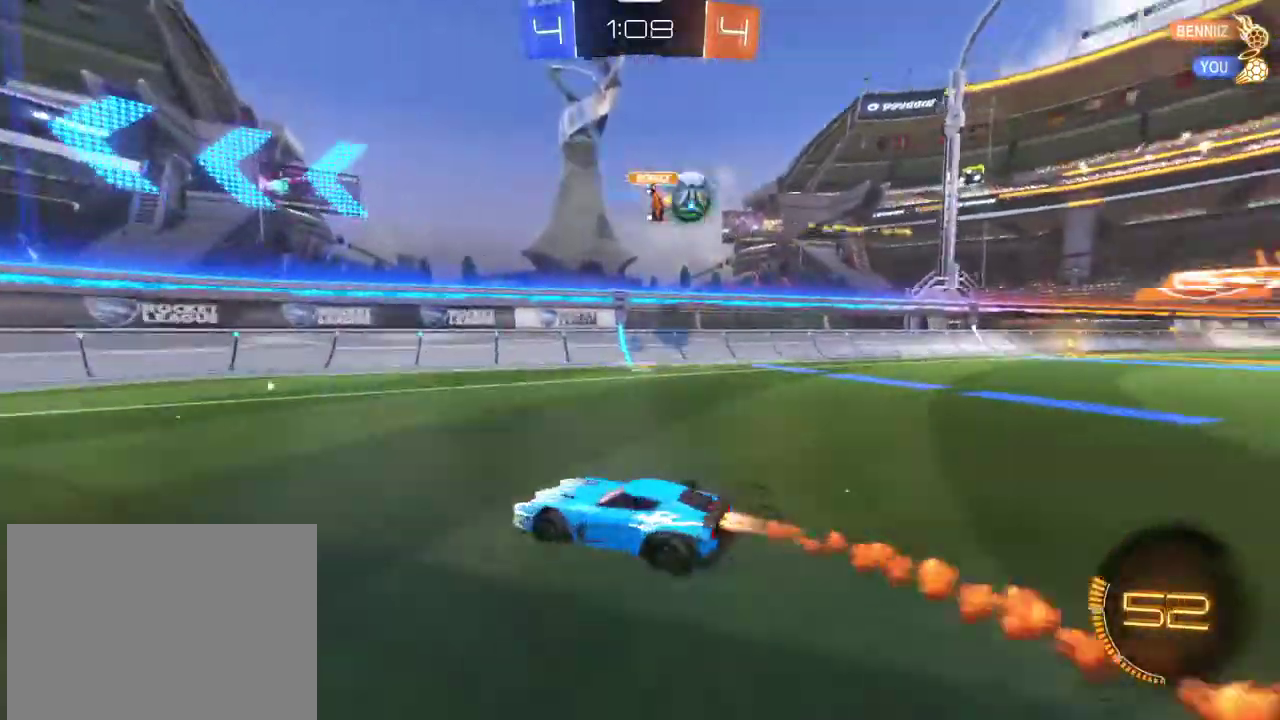
{"dt_ms": 701, "buttons": ["R1", "R2"], "left_stick": "right", "right_stick": "center", "events": [[167, "left_stick", "center"], [234, "left_stick", "left"], [334, "left_stick", "right"], [367, "L1", "down"], [367, "R1", "up"], [534, "L1", "up"], [534, "R1", "down"]]}
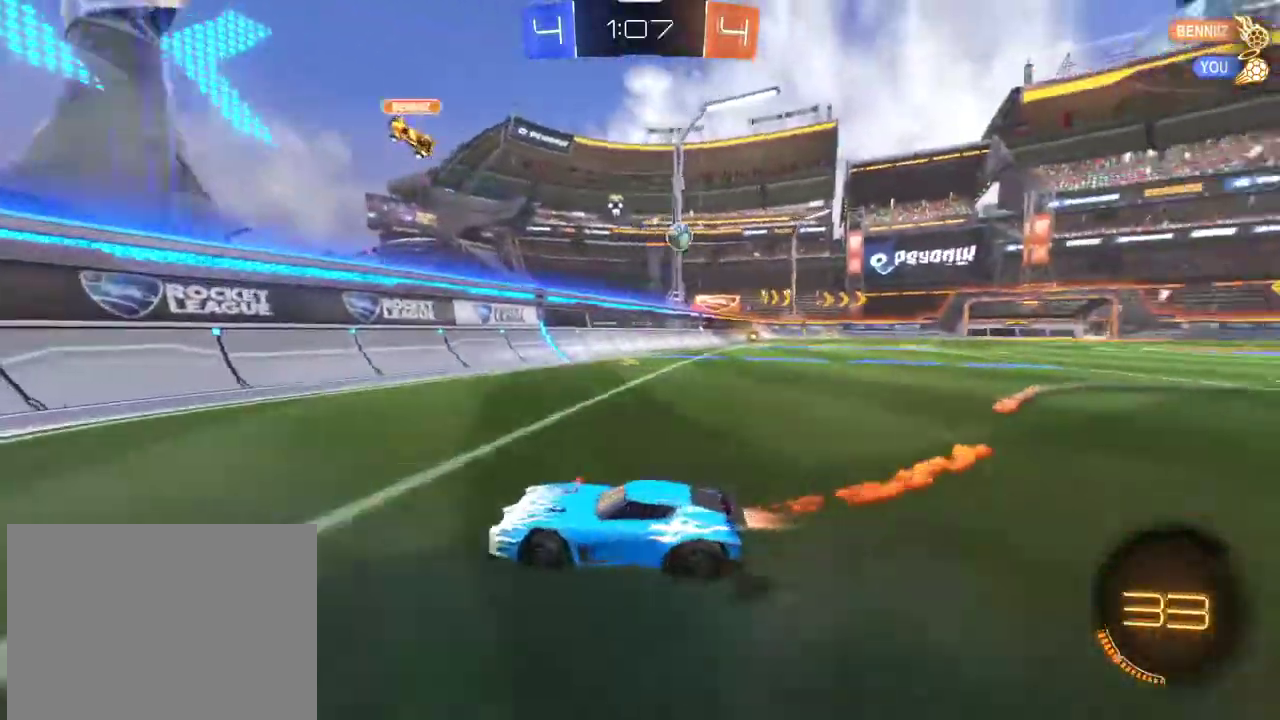
{"dt_ms": 300, "buttons": ["R1", "R2"], "left_stick": "right", "right_stick": "center", "events": []}
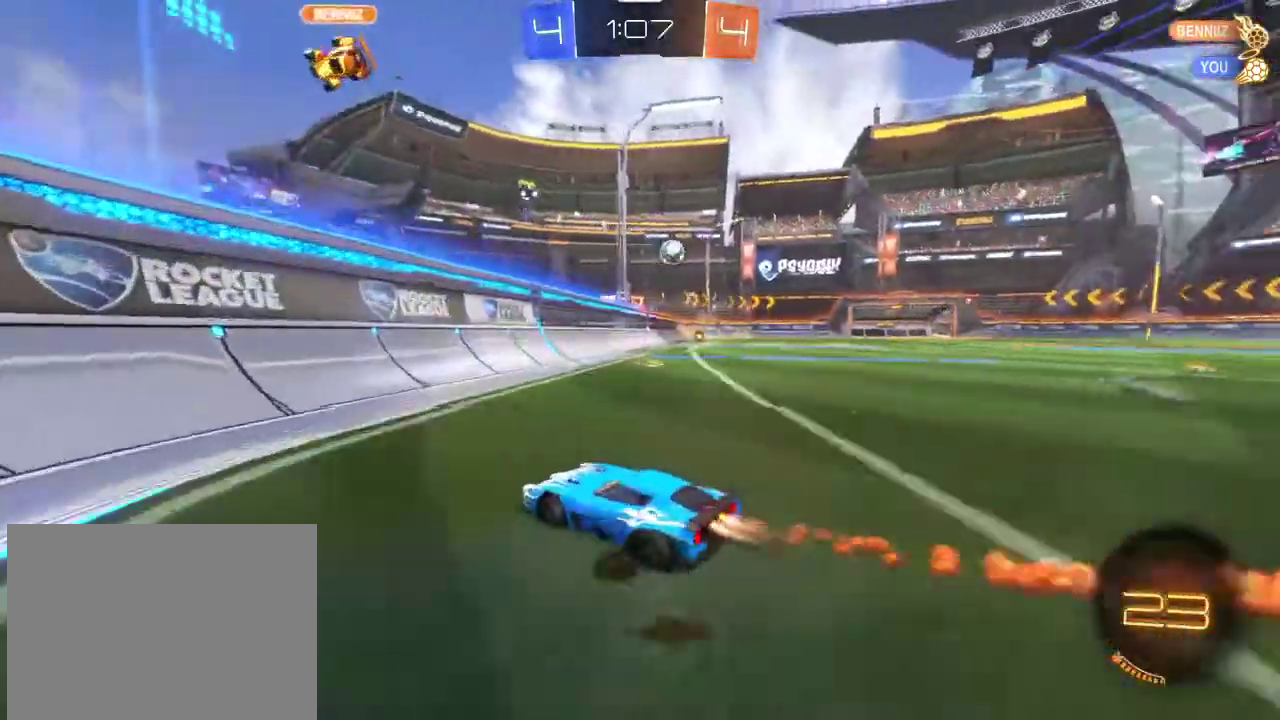
{"dt_ms": 501, "buttons": ["R1", "R2"], "left_stick": "right", "right_stick": "center", "events": []}
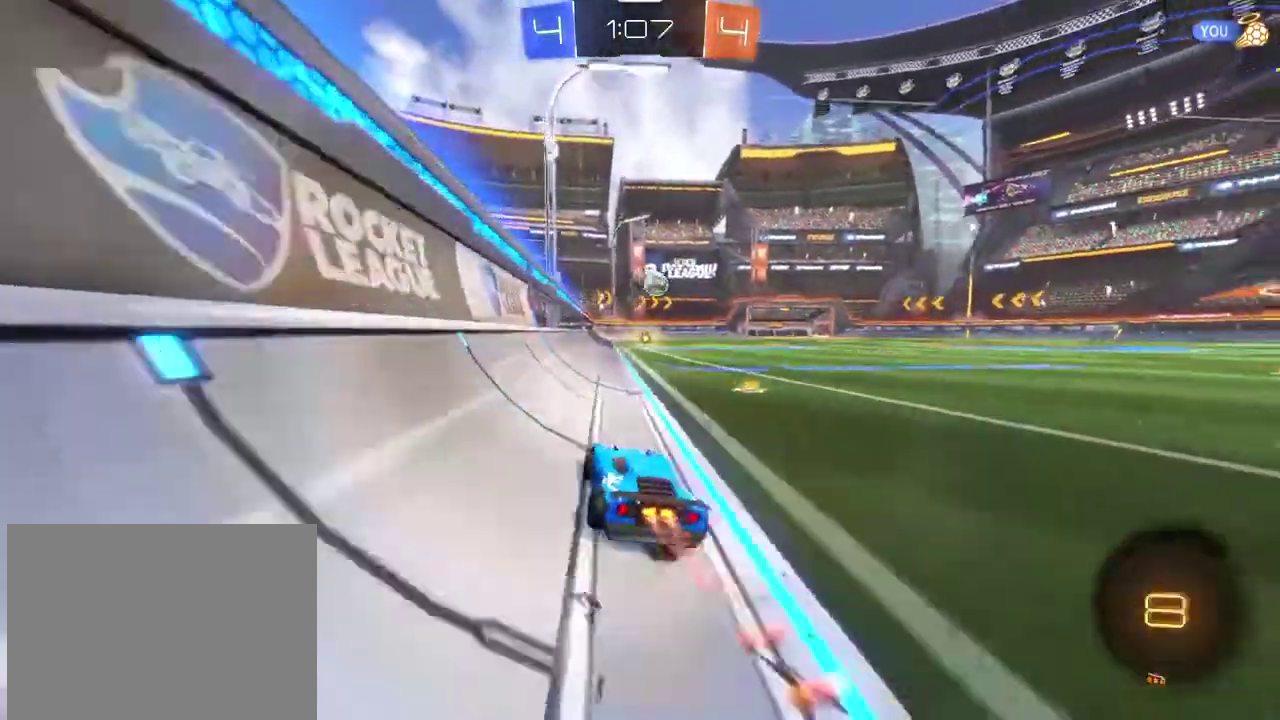
{"dt_ms": 467, "buttons": ["L1", "R1", "R2"], "left_stick": "center", "right_stick": "center", "events": [[67, "L1", "down"], [167, "left_stick", "up-right"], [233, "left_stick", "up"], [467, "left_stick", "center"]]}
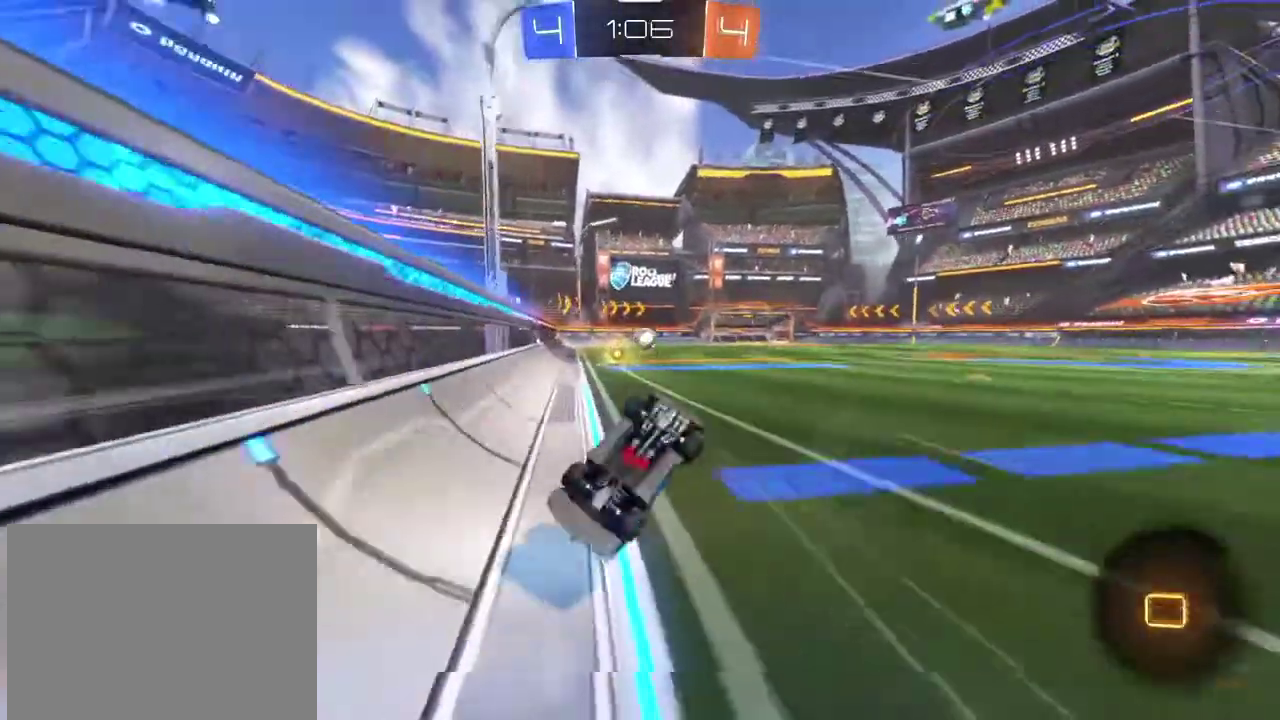
{"dt_ms": 300, "buttons": [], "left_stick": "center", "right_stick": "center", "events": [[67, "L1", "up"], [67, "R1", "up"], [100, "R2", "up"]]}
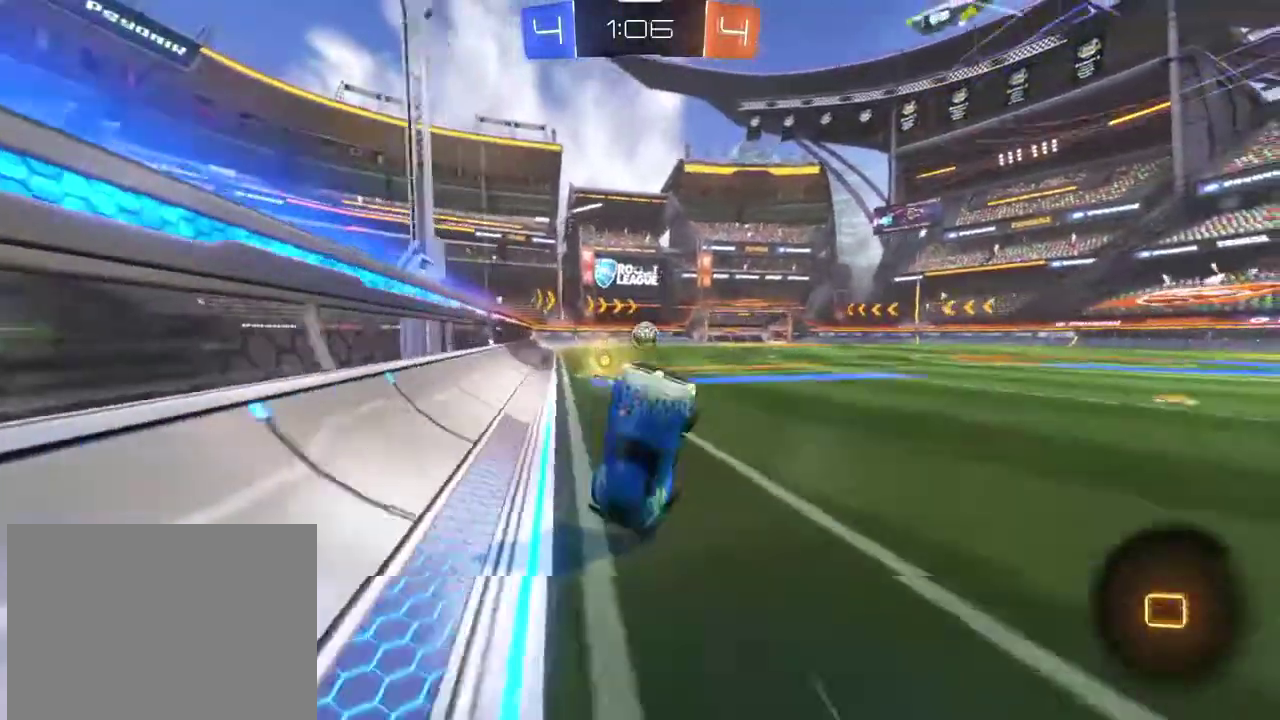
{"dt_ms": 701, "buttons": ["R2"], "left_stick": "center", "right_stick": "center", "events": [[134, "R2", "down"], [134, "left_stick", "left"], [234, "left_stick", "down-left"], [334, "left_stick", "center"]]}
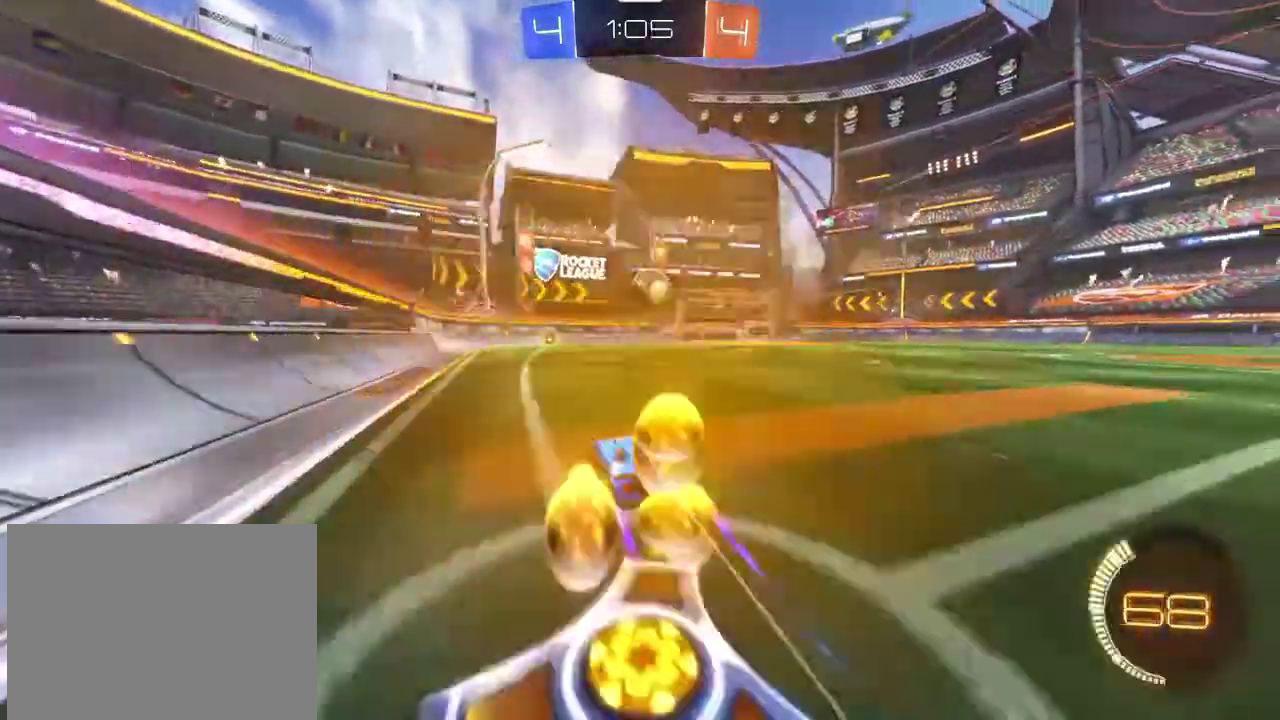
{"dt_ms": 501, "buttons": ["R2"], "left_stick": "right", "right_stick": "center", "events": [[33, "R1", "down"], [33, "left_stick", "right"], [100, "R1", "up"], [167, "left_stick", "center"], [501, "left_stick", "right"]]}
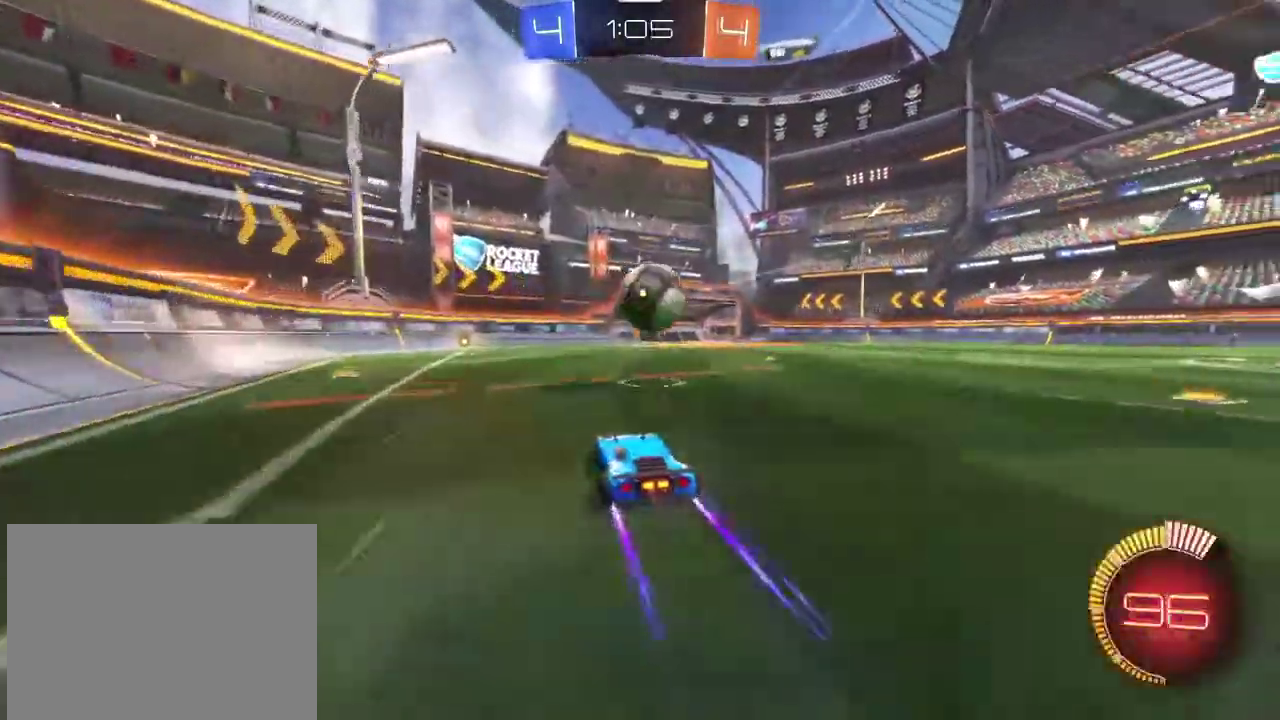
{"dt_ms": 300, "buttons": ["R1", "R2"], "left_stick": "center", "right_stick": "center", "events": [[100, "left_stick", "center"], [200, "R1", "down"]]}
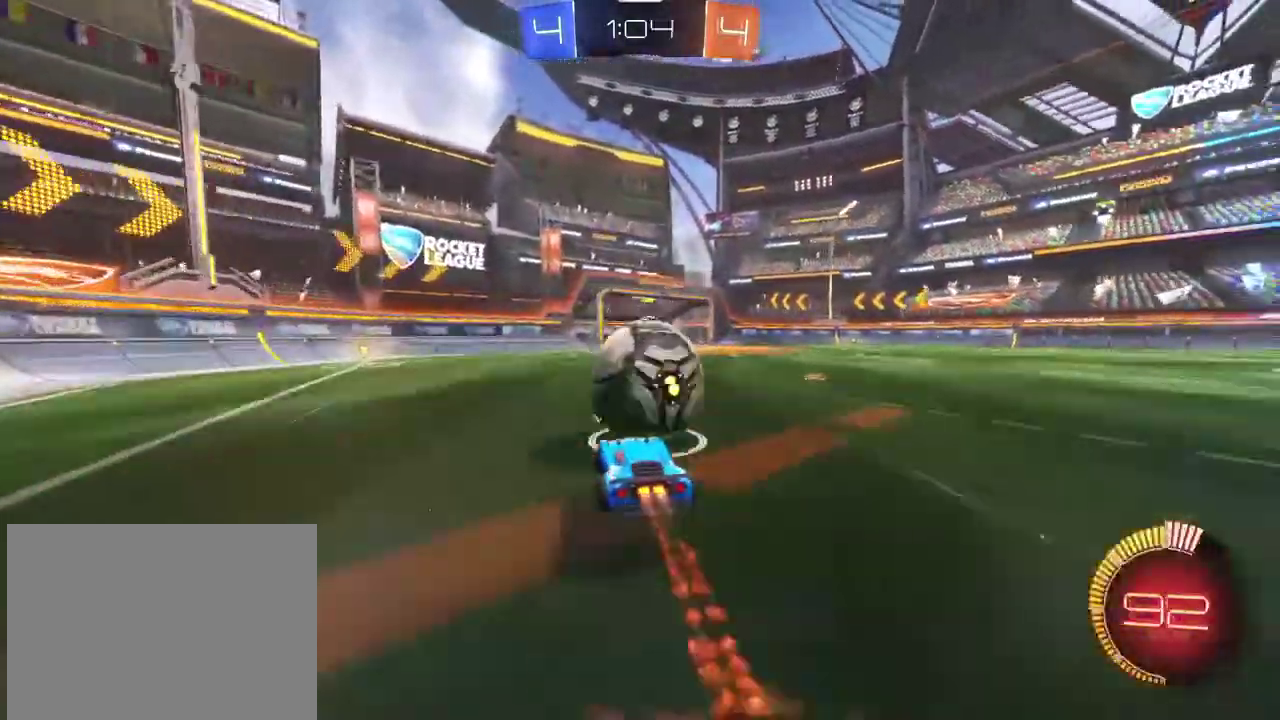
{"dt_ms": 701, "buttons": [], "left_stick": "up-right", "right_stick": "center", "events": [[33, "left_stick", "up"], [233, "TRIANGLE", "down"], [400, "R1", "up"], [400, "TRIANGLE", "up"], [434, "R2", "up"], [500, "left_stick", "center"], [667, "left_stick", "up-right"]]}
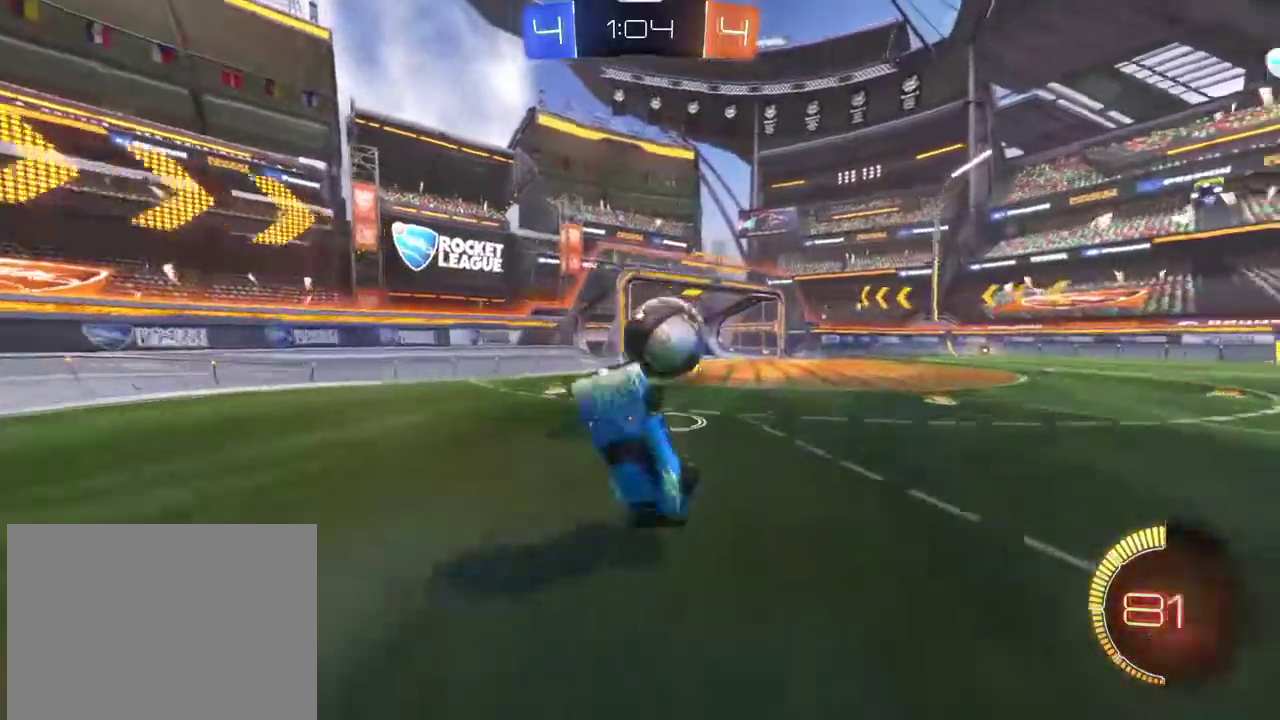
{"dt_ms": 300, "buttons": [], "left_stick": "up-right", "right_stick": "center", "events": [[33, "L1", "down"], [33, "TRIANGLE", "down"], [133, "TRIANGLE", "up"], [166, "L1", "up"]]}
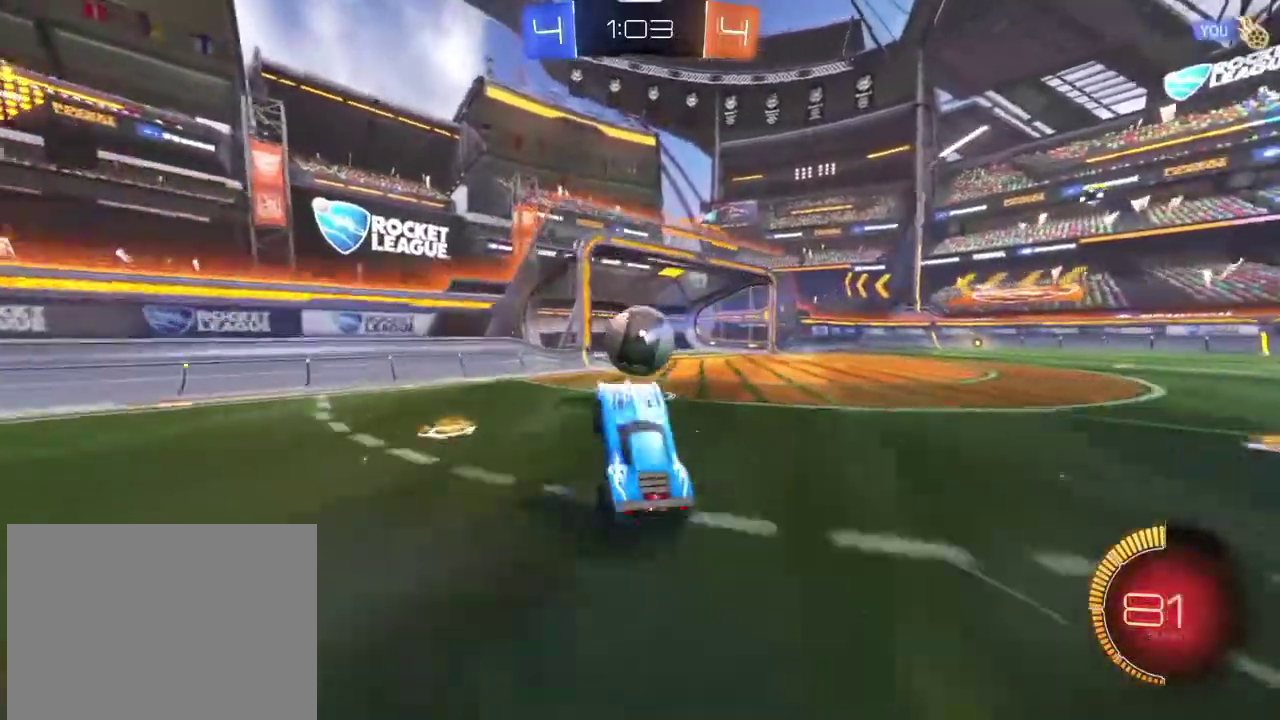
{"dt_ms": 701, "buttons": ["TRIANGLE", "R2"], "left_stick": "right", "right_stick": "center", "events": [[67, "left_stick", "center"], [133, "left_stick", "right"], [167, "R2", "down"], [333, "L1", "down"], [367, "left_stick", "up-right"], [634, "TRIANGLE", "down"], [667, "L1", "up"], [701, "left_stick", "right"]]}
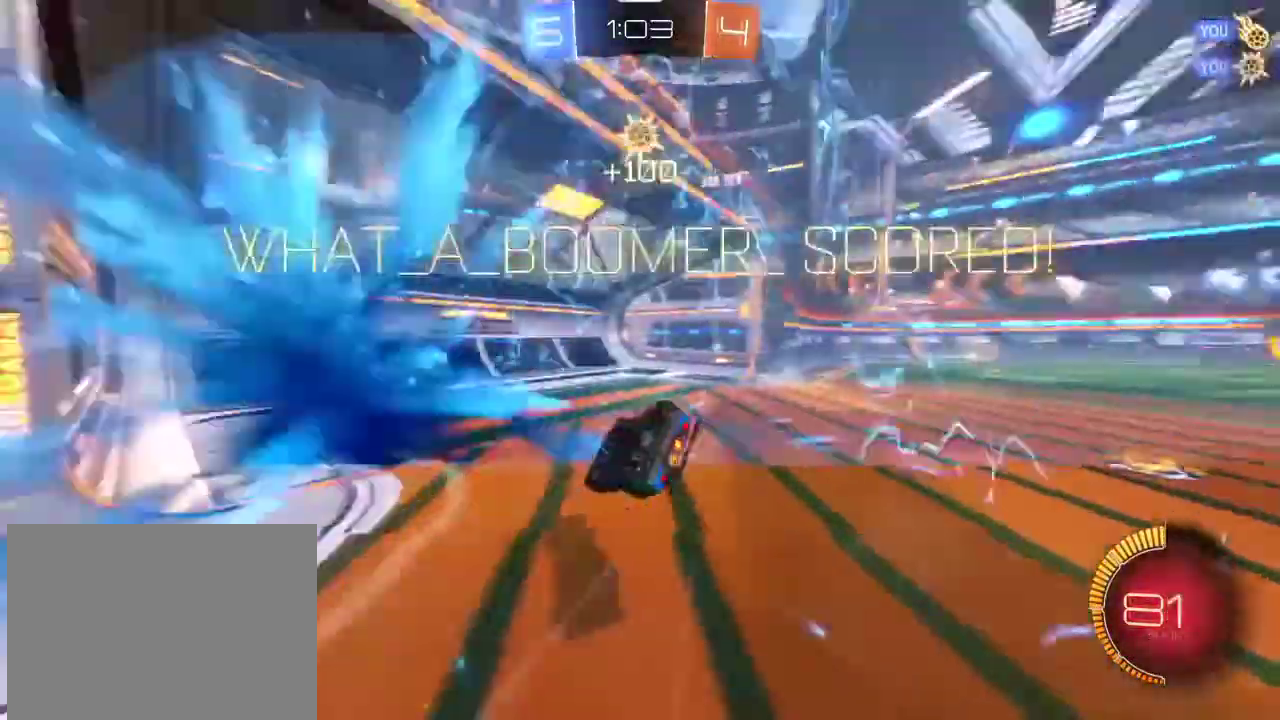
{"dt_ms": 500, "buttons": ["SQUARE", "R2"], "left_stick": "center", "right_stick": "center", "events": [[66, "TRIANGLE", "up"], [66, "left_stick", "center"], [100, "R2", "up"], [367, "R2", "down"], [400, "SQUARE", "down"]]}
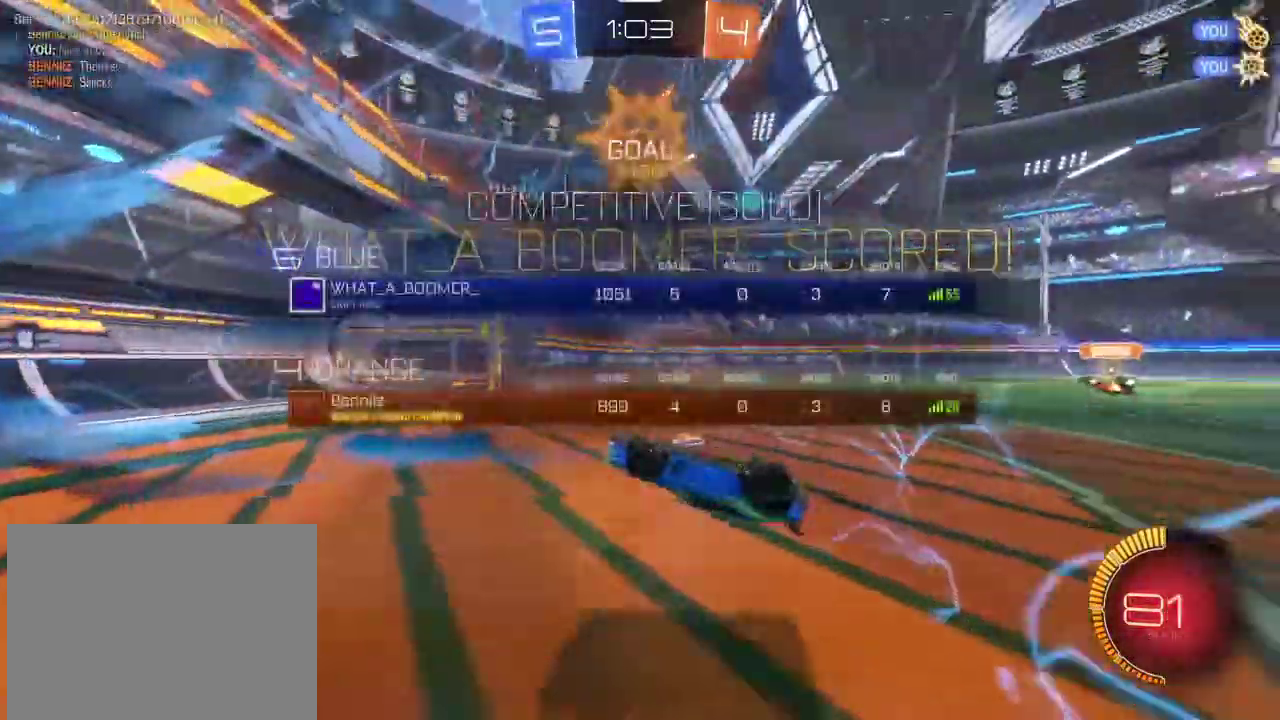
{"dt_ms": 300, "buttons": ["R2"], "left_stick": "center", "right_stick": "center", "events": [[200, "SQUARE", "up"]]}
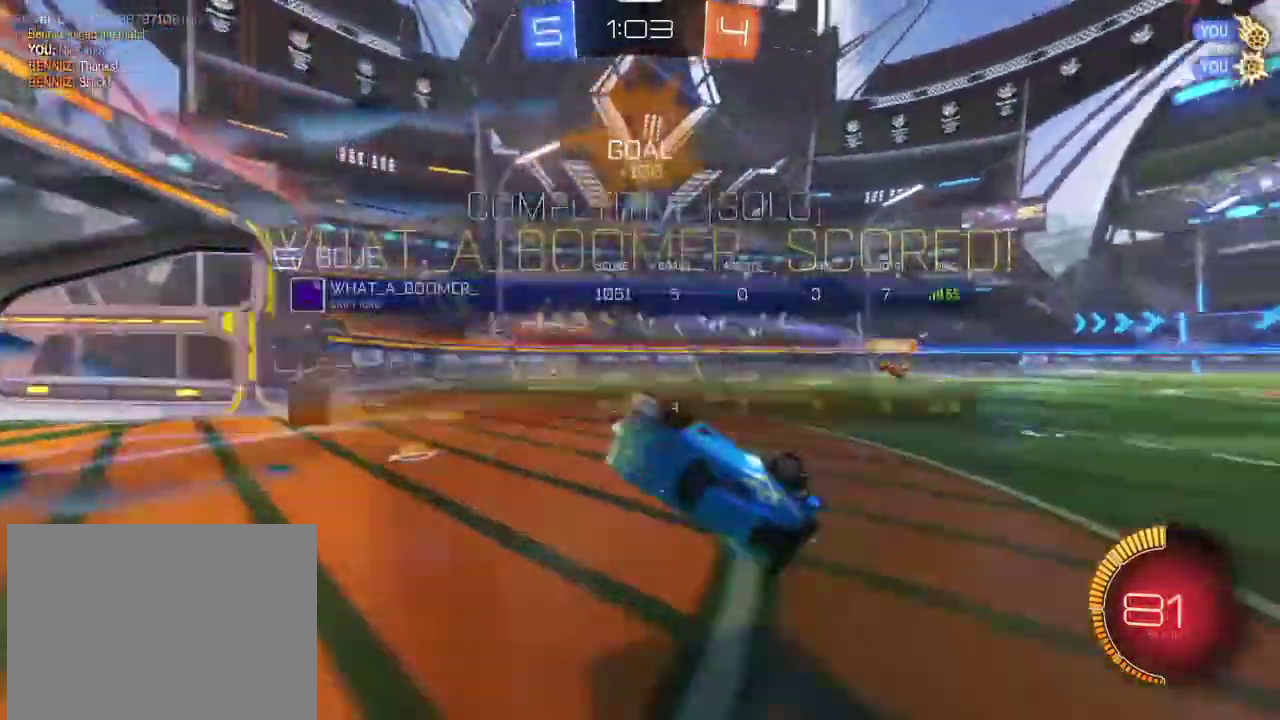
{"dt_ms": 801, "buttons": ["L1", "R1", "R2"], "left_stick": "up-right", "right_stick": "center", "events": [[34, "left_stick", "right"], [534, "L1", "down"], [734, "left_stick", "up-right"], [801, "R1", "down"]]}